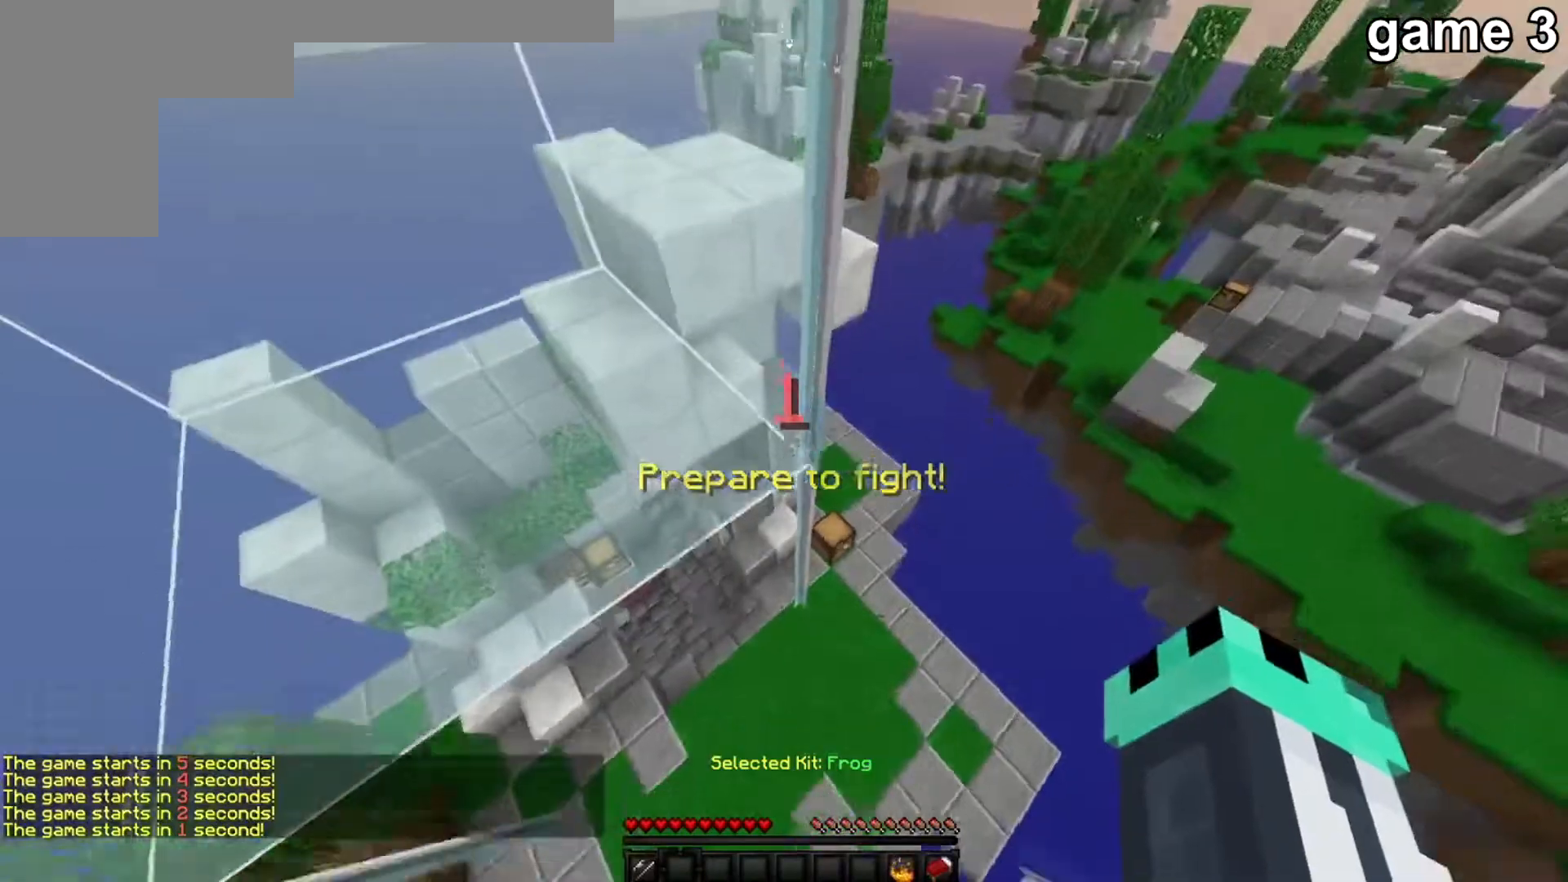
Gameplay with keyboard and mouse; each line is a JSON object with the keys and mouse buttons held at the frame after it. "events" lists presses ("down") and releases ("up") of "a", "d", "s", "w", "mouse_left" and "mouse_right" between this image and that frame as [ms after this image, input, new state], when the widget could be followed in between. "mouse_left", "mouse_right" = the "left", "right" buttons of the "mouse" list. No other keys are recorded. Fast repeated clicks can show as one long hold. Mouse movement is not recorded.
{"keys": ["w"], "mouse": [], "events": []}
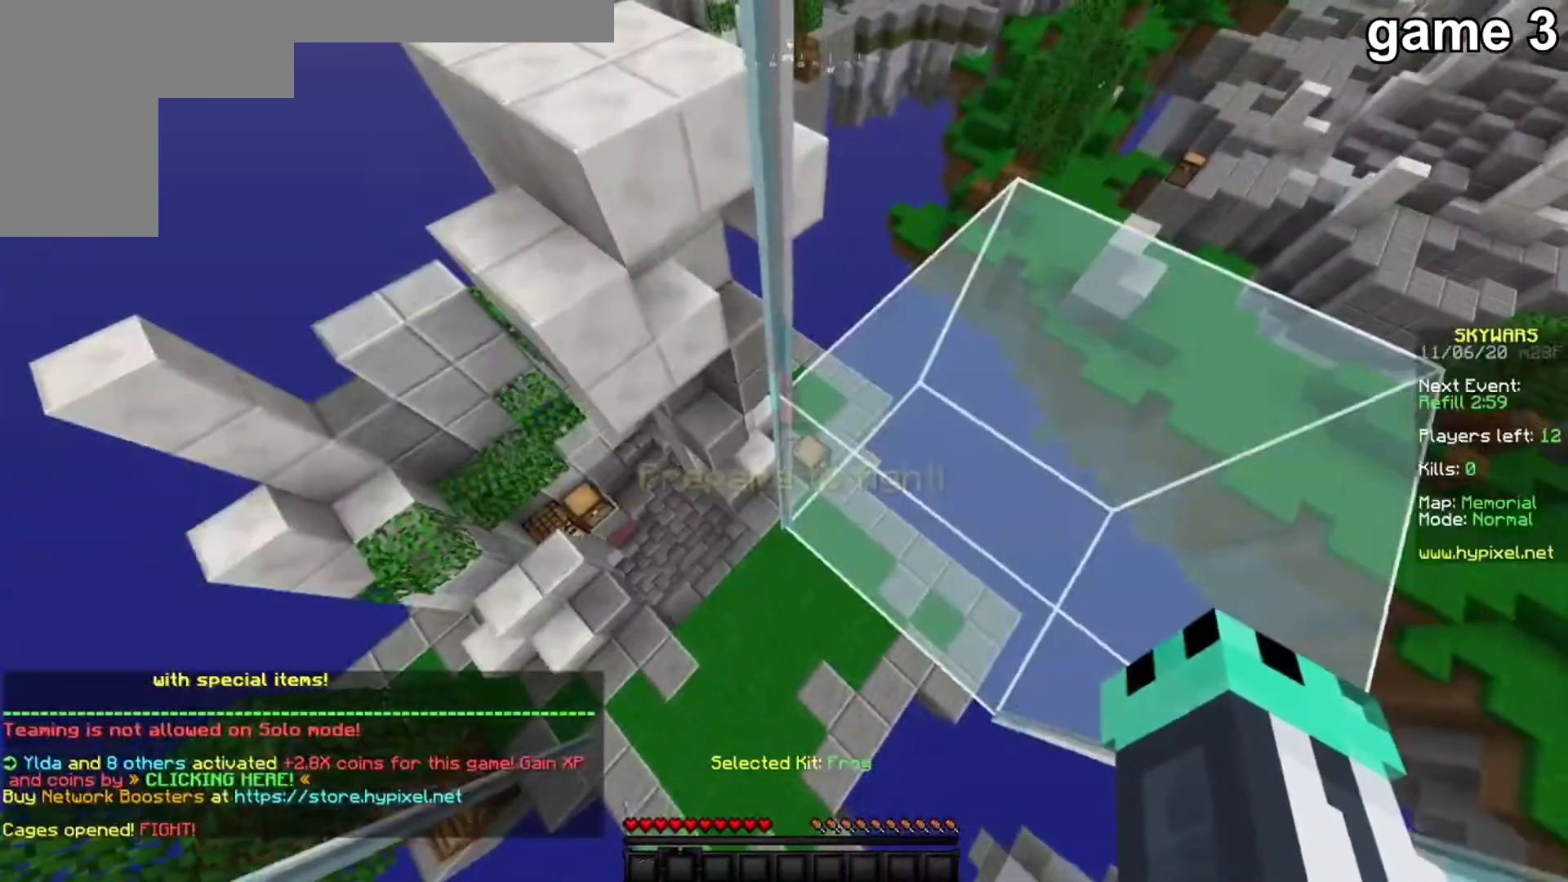
{"keys": ["w"], "mouse": [], "events": []}
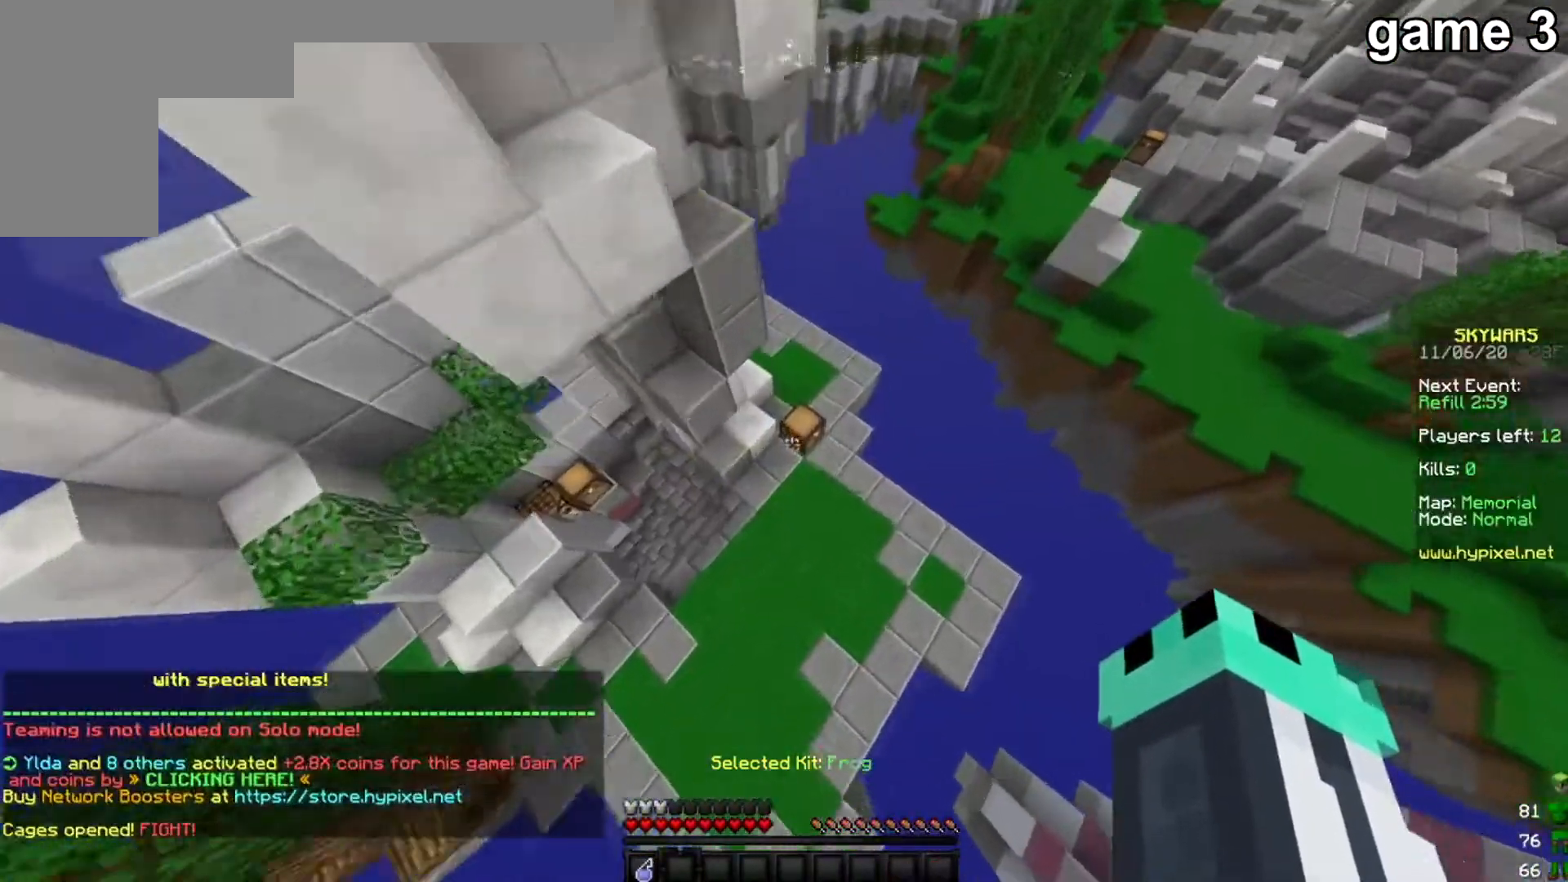
{"keys": [], "mouse": [], "events": [[333, "mouse_right", "down"], [400, "w", "up"], [467, "mouse_right", "up"]]}
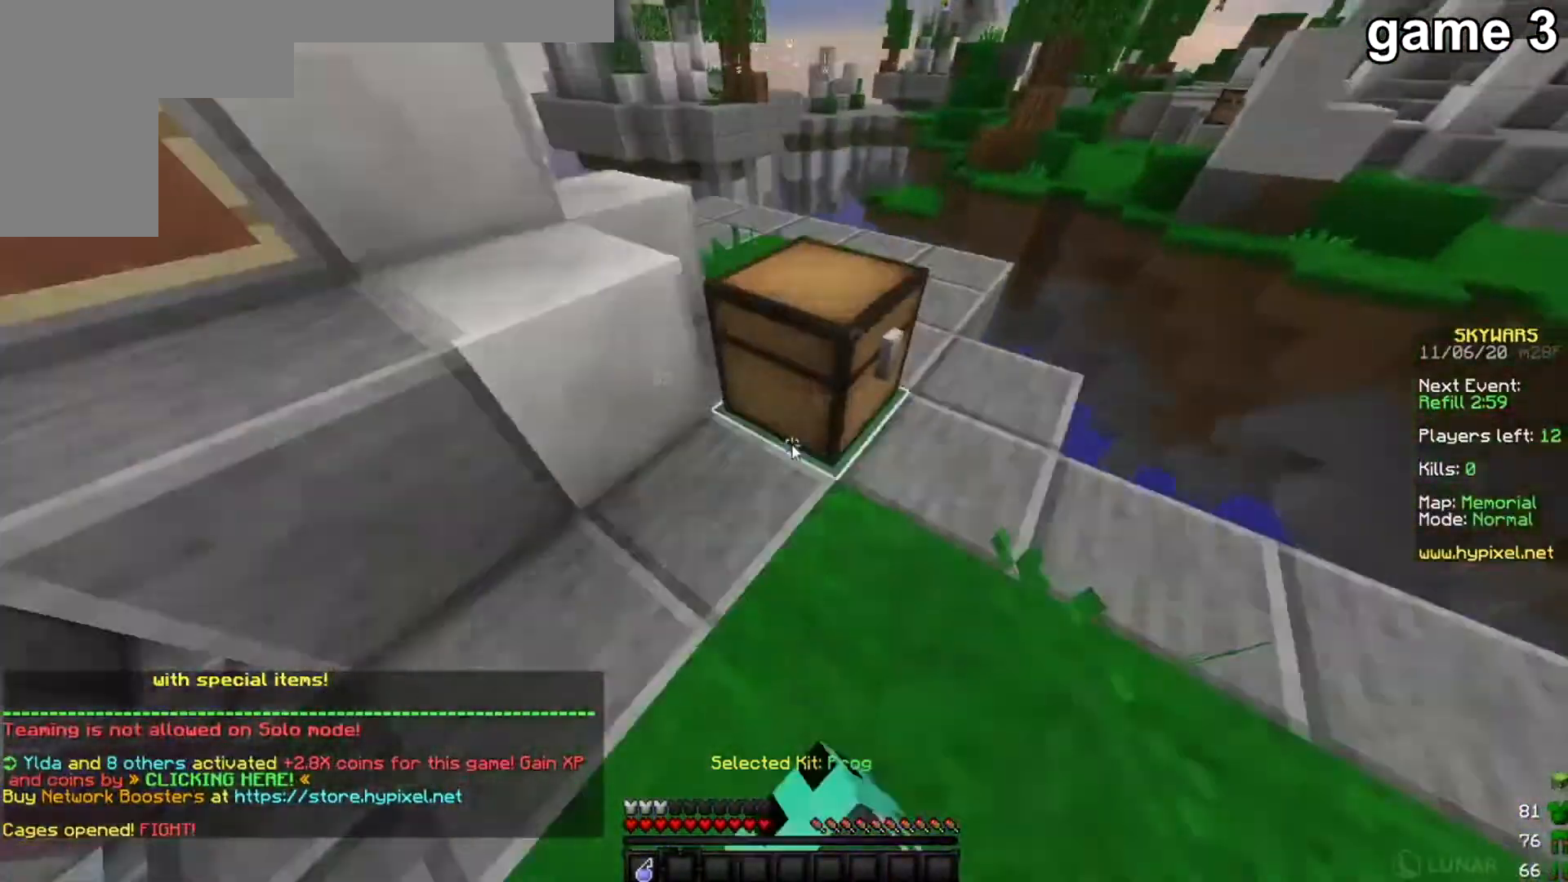
{"keys": [], "mouse": [], "events": []}
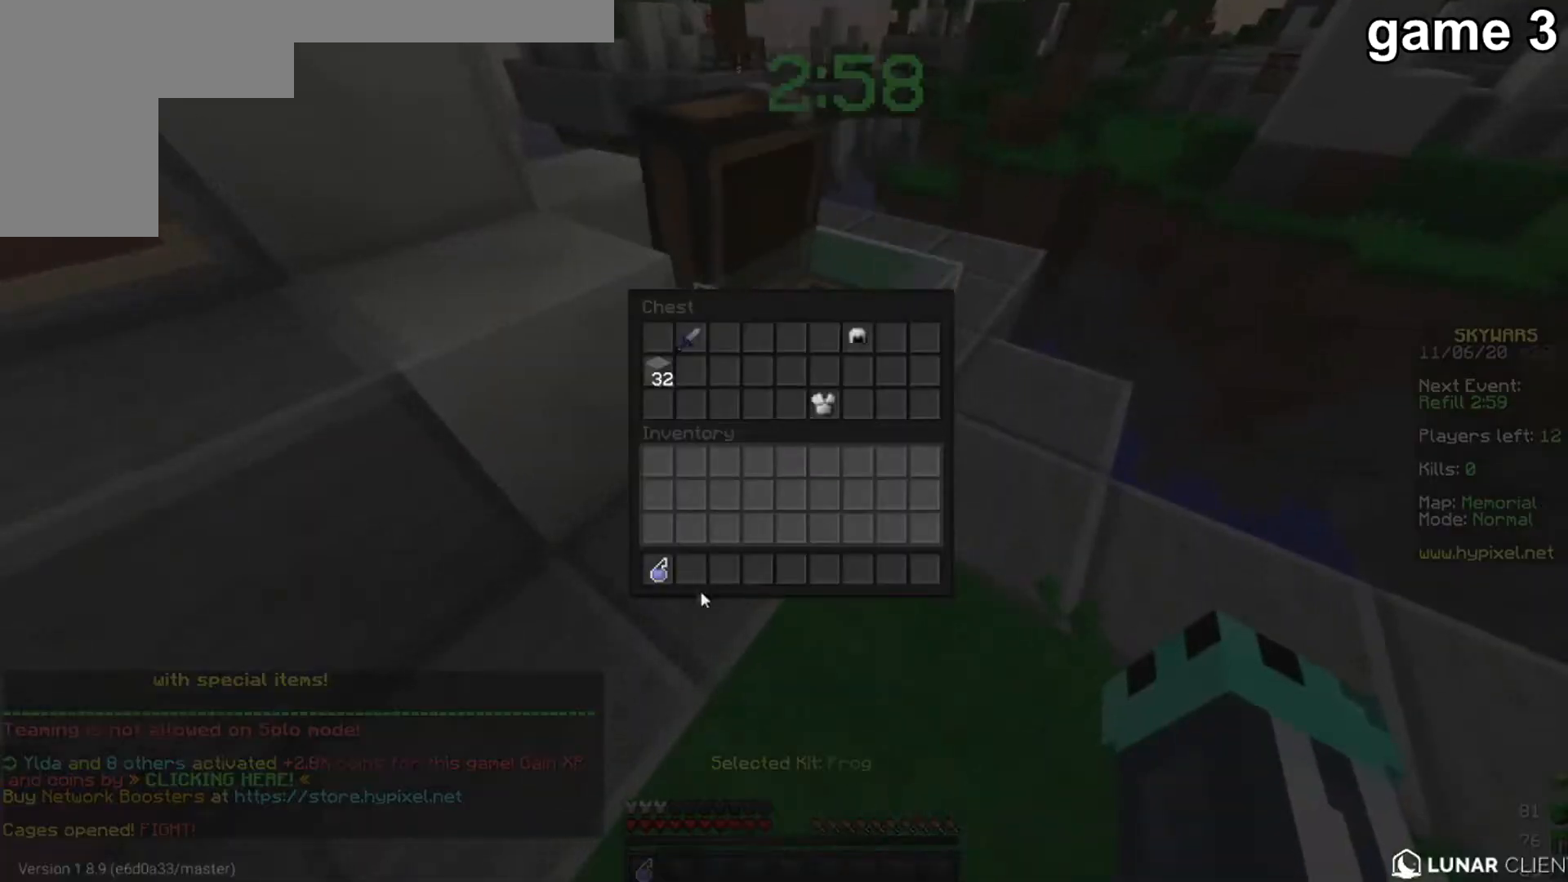
{"keys": [], "mouse": [], "events": []}
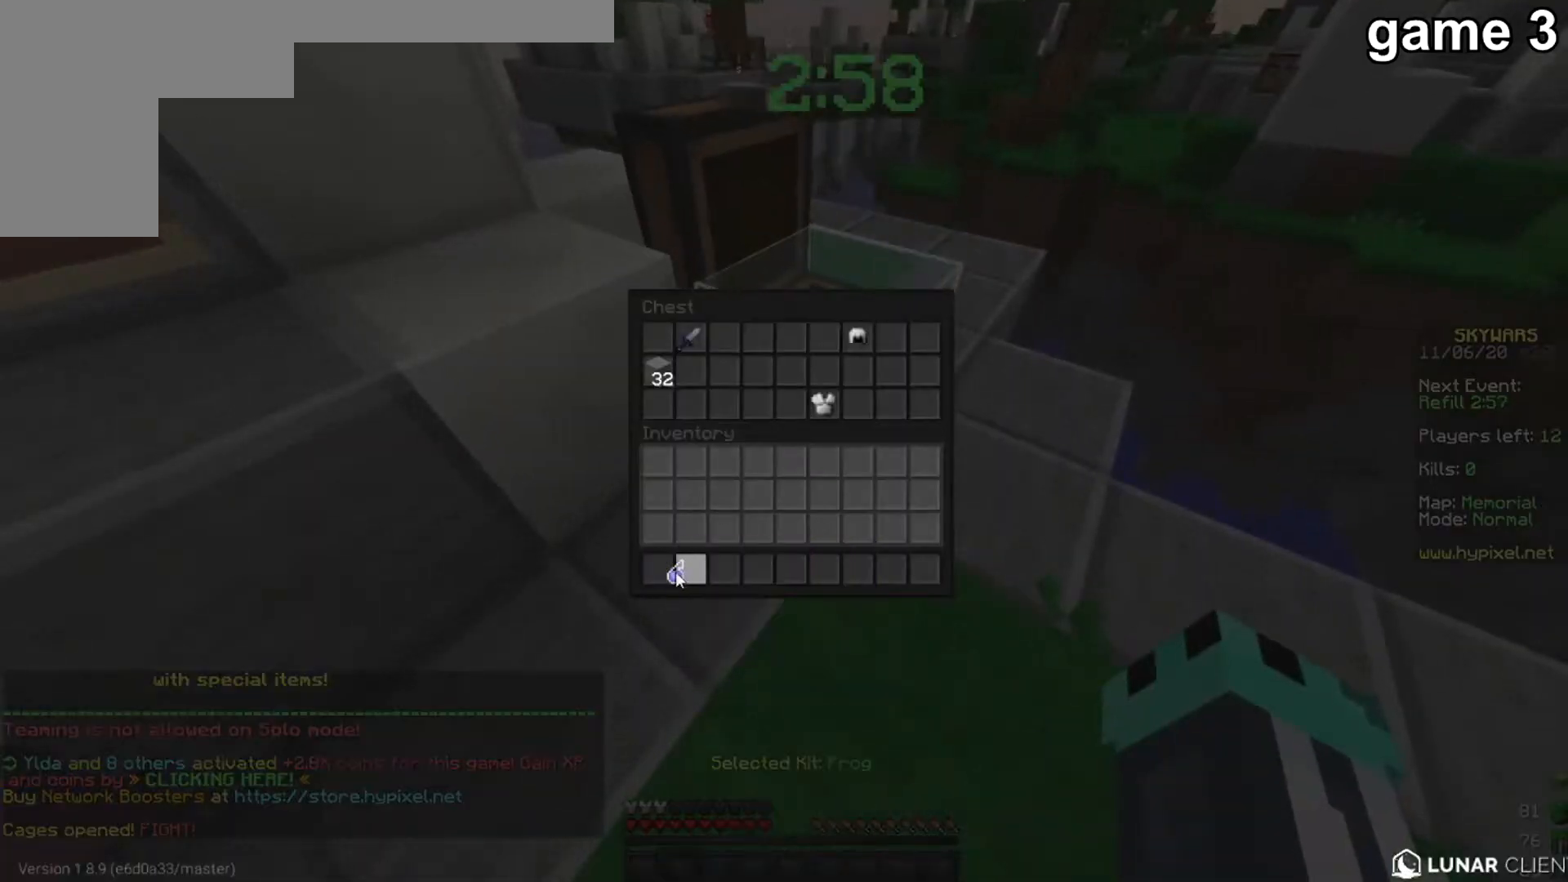
{"keys": [], "mouse": [], "events": []}
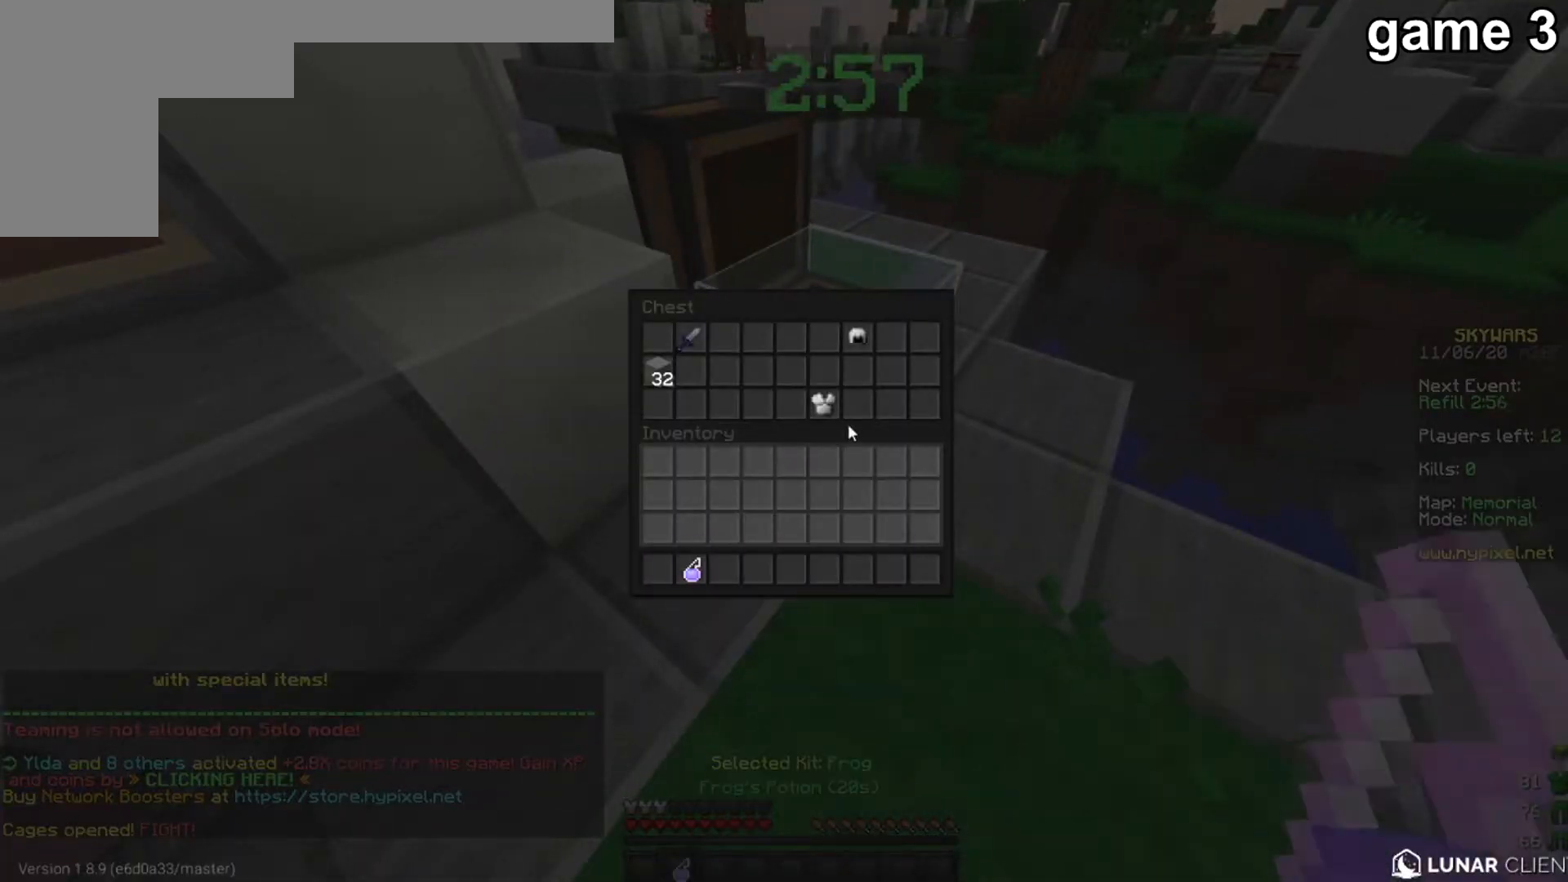
{"keys": [], "mouse": [], "events": []}
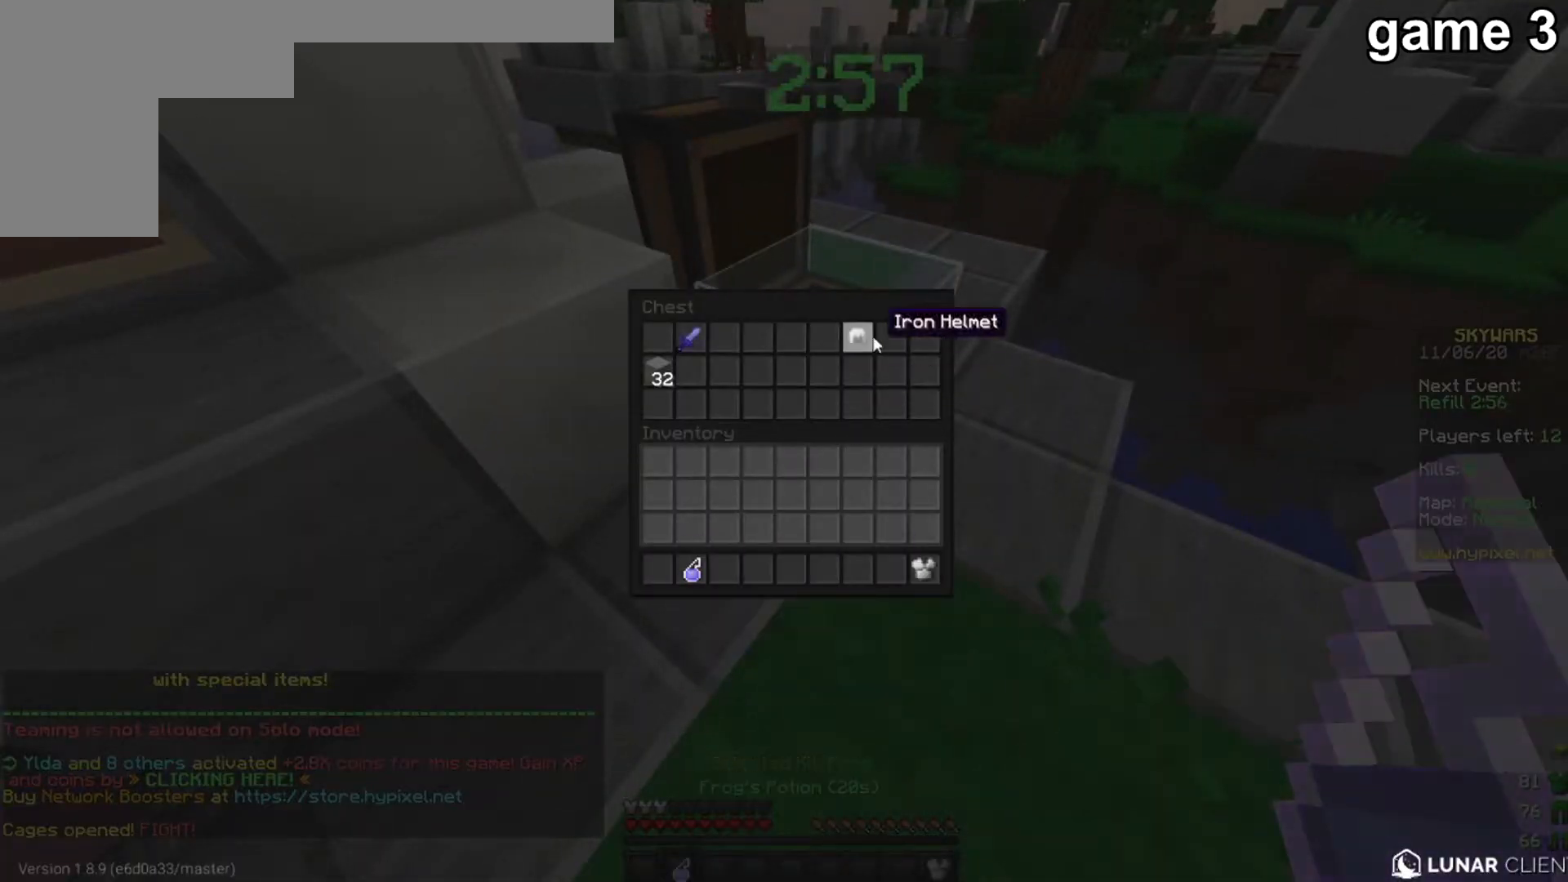
{"keys": [], "mouse": [], "events": []}
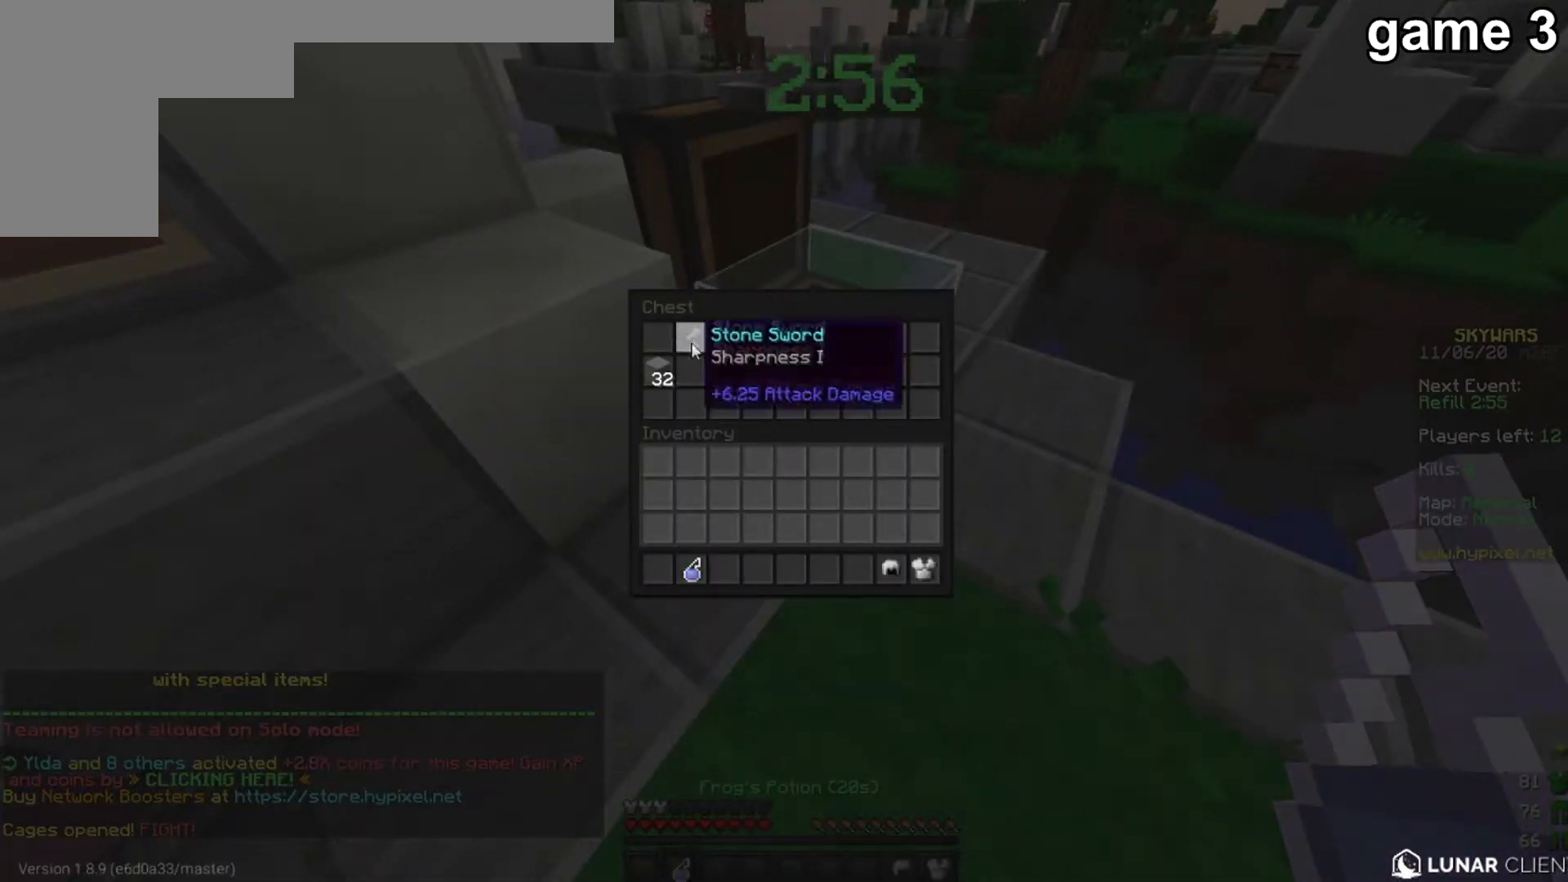
{"keys": [], "mouse": [], "events": []}
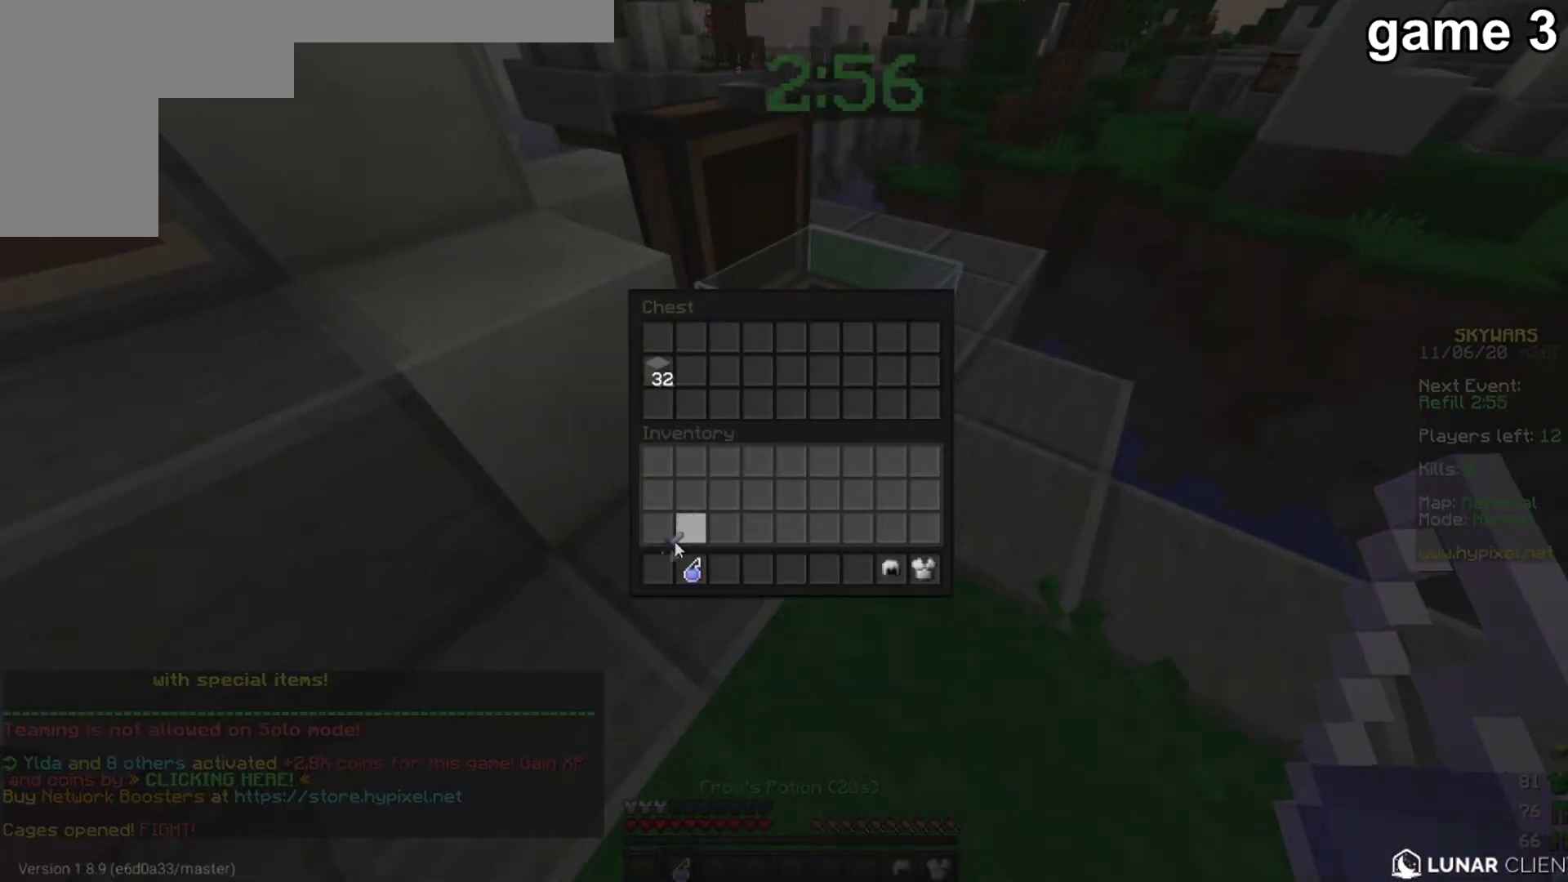
{"keys": [], "mouse": [], "events": []}
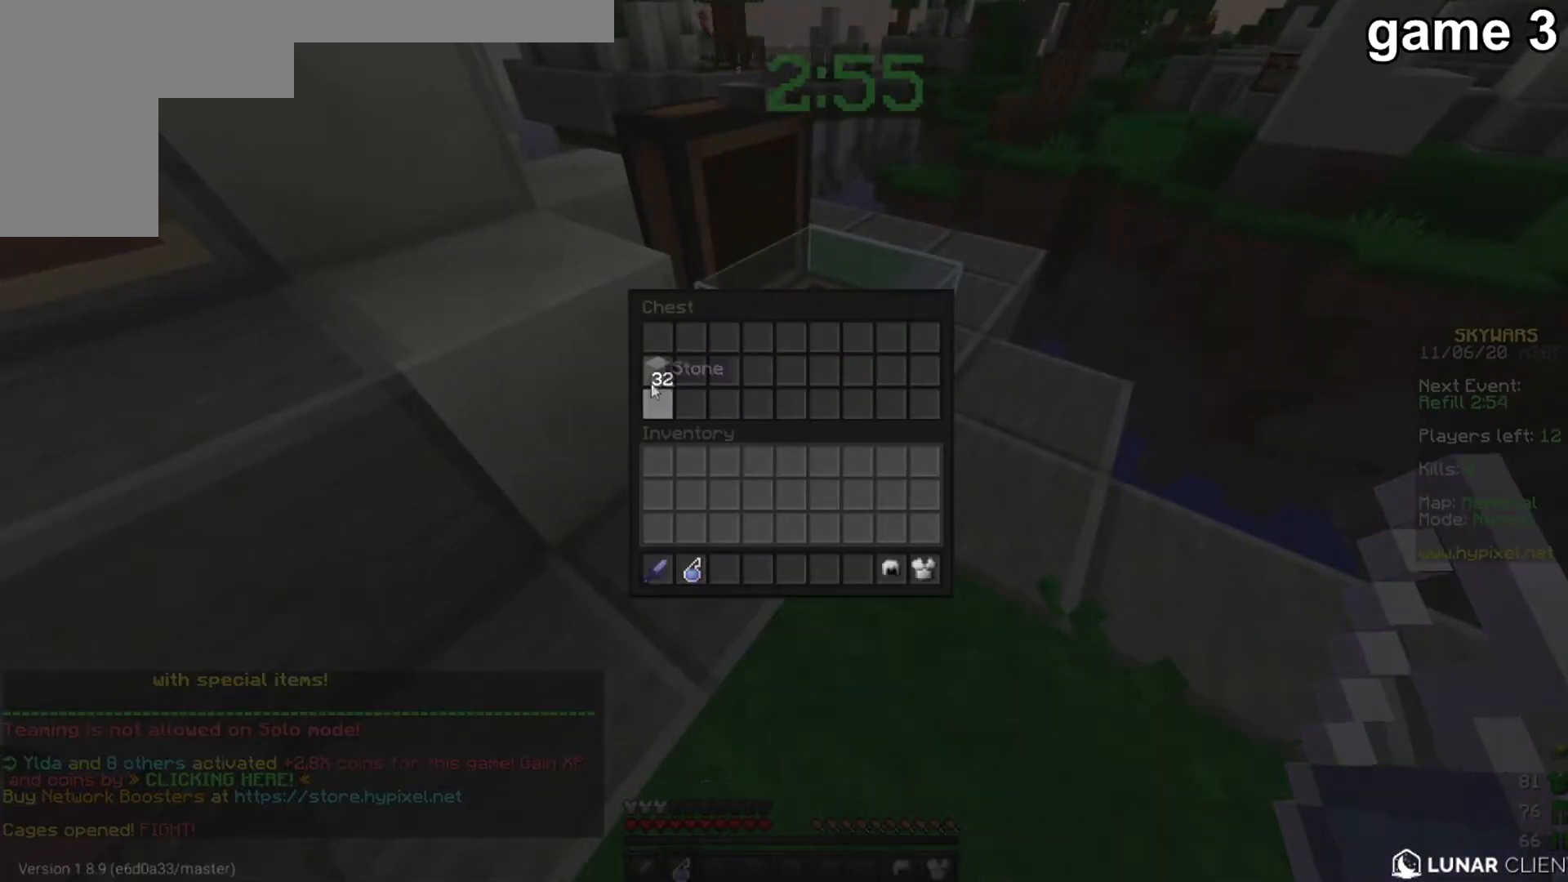
{"keys": [], "mouse": [], "events": []}
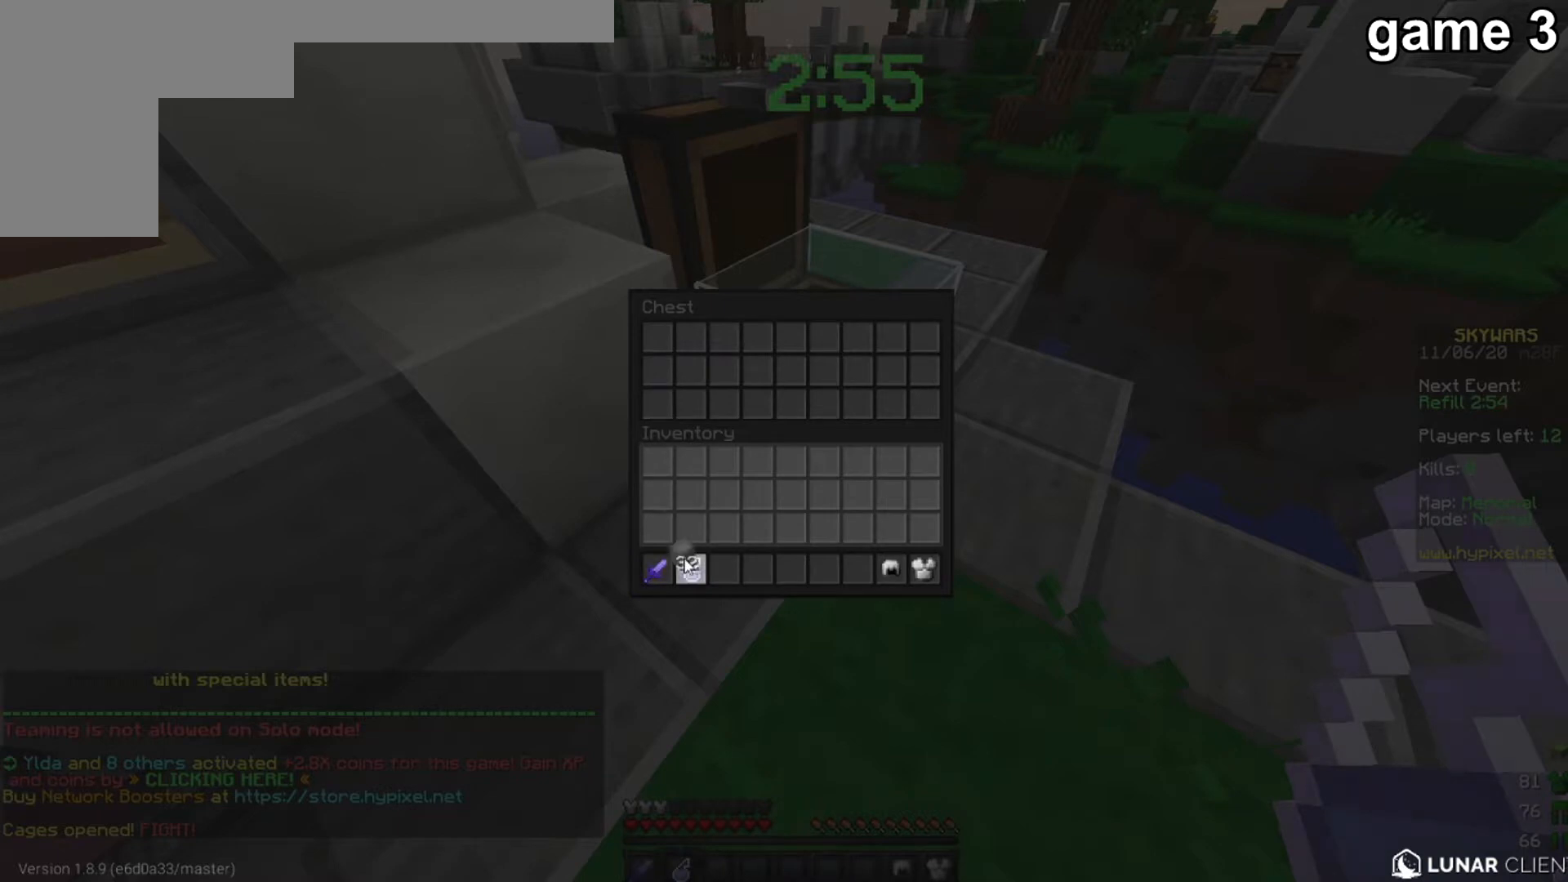
{"keys": [], "mouse": [], "events": []}
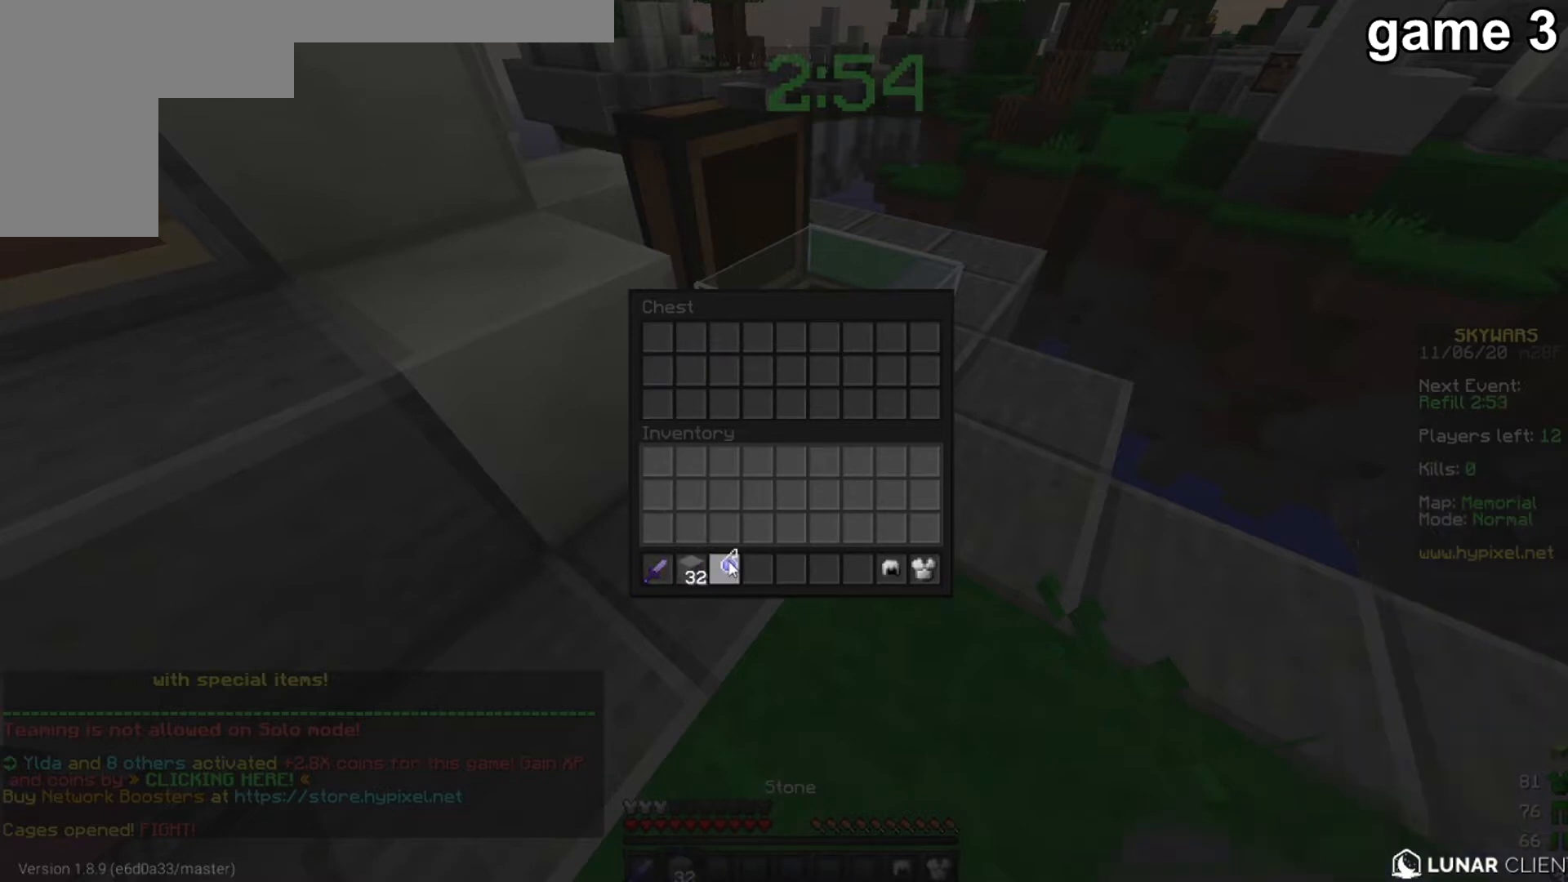
{"keys": [], "mouse": [], "events": [[200, "mouse_left", "down"], [367, "mouse_left", "up"]]}
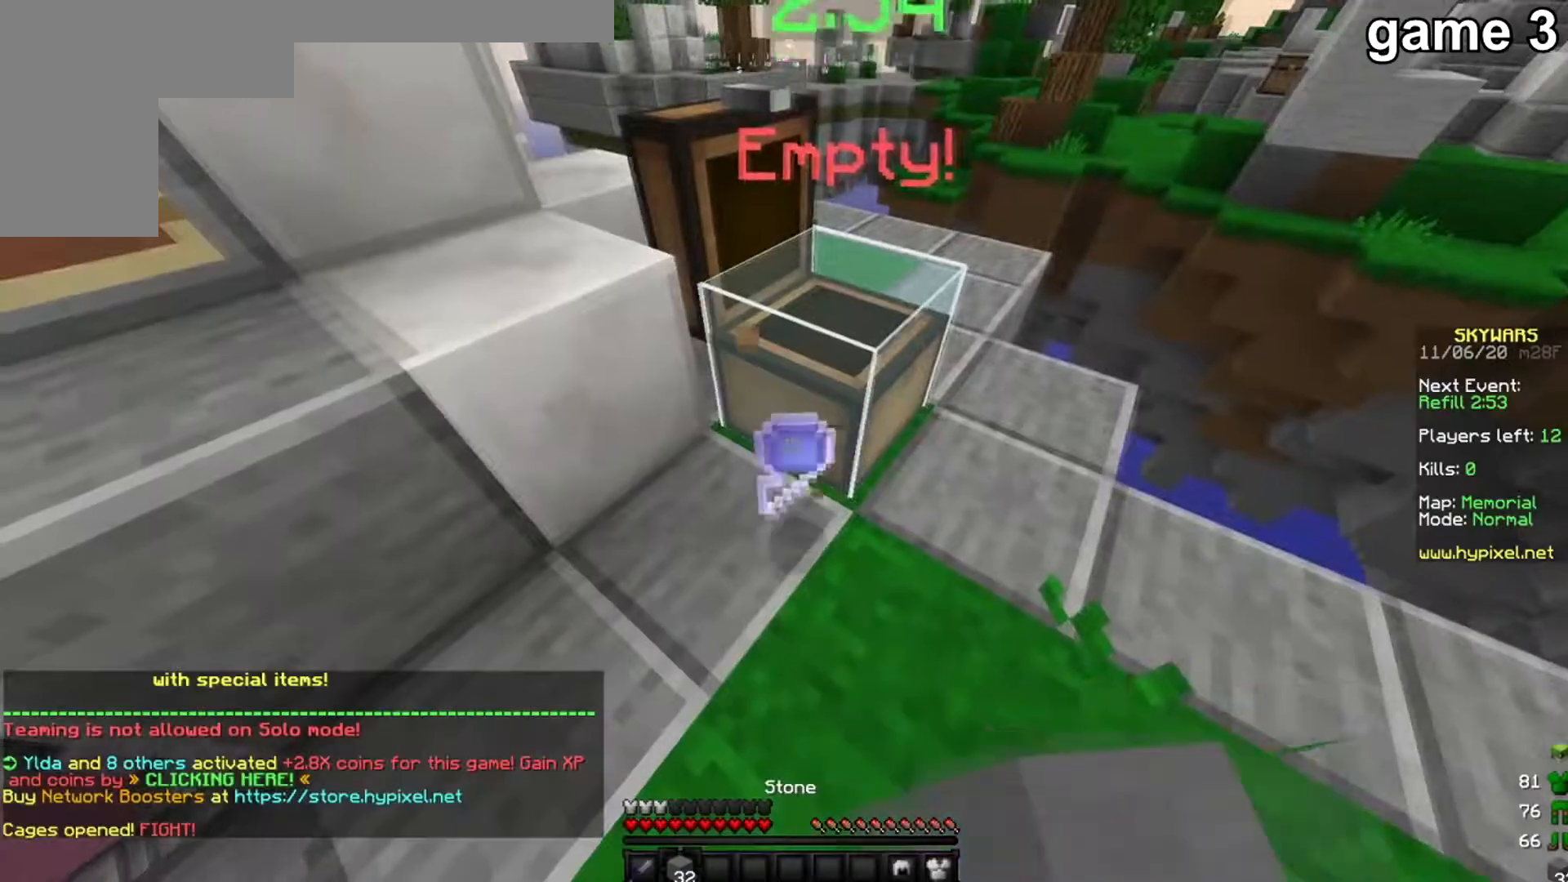
{"keys": ["s"], "mouse": [], "events": [[167, "w", "down"], [401, "w", "up"], [501, "s", "down"]]}
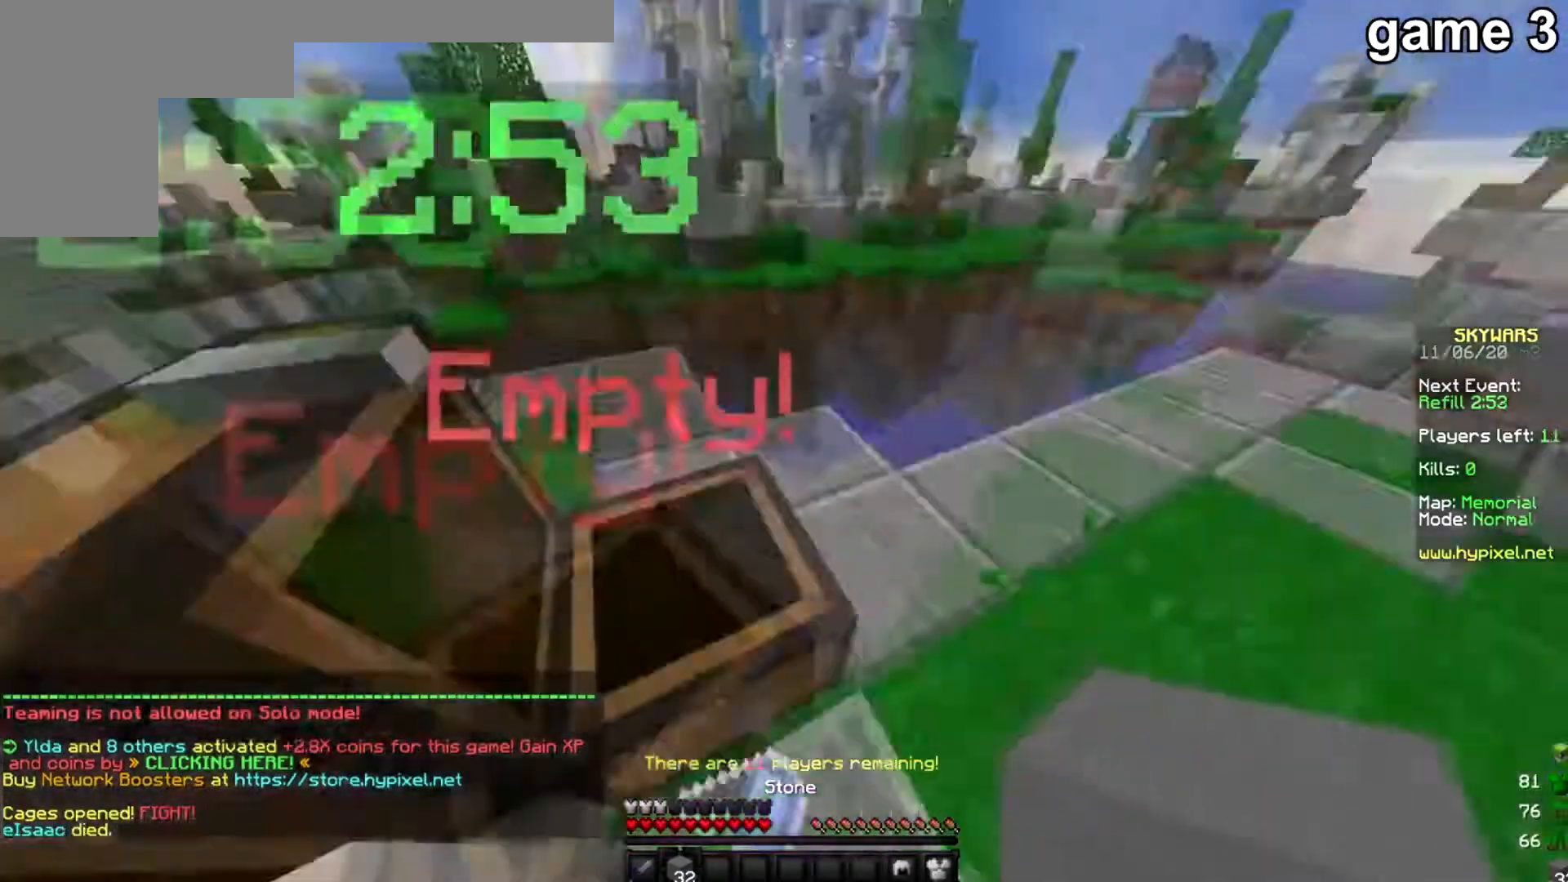
{"keys": [], "mouse": [], "events": [[133, "s", "up"]]}
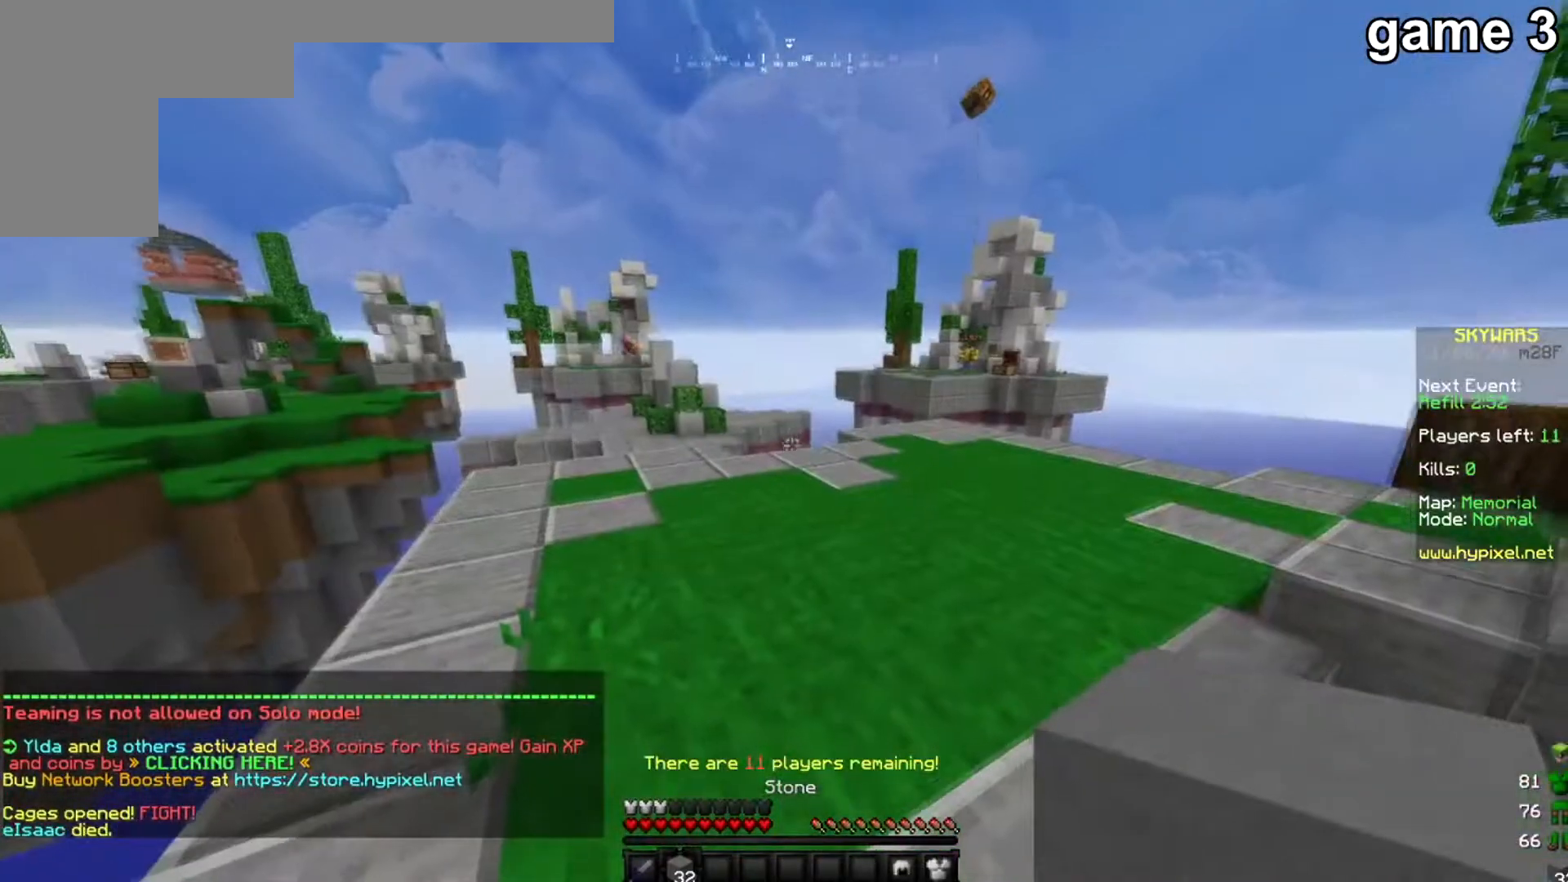
{"keys": [], "mouse": [], "events": []}
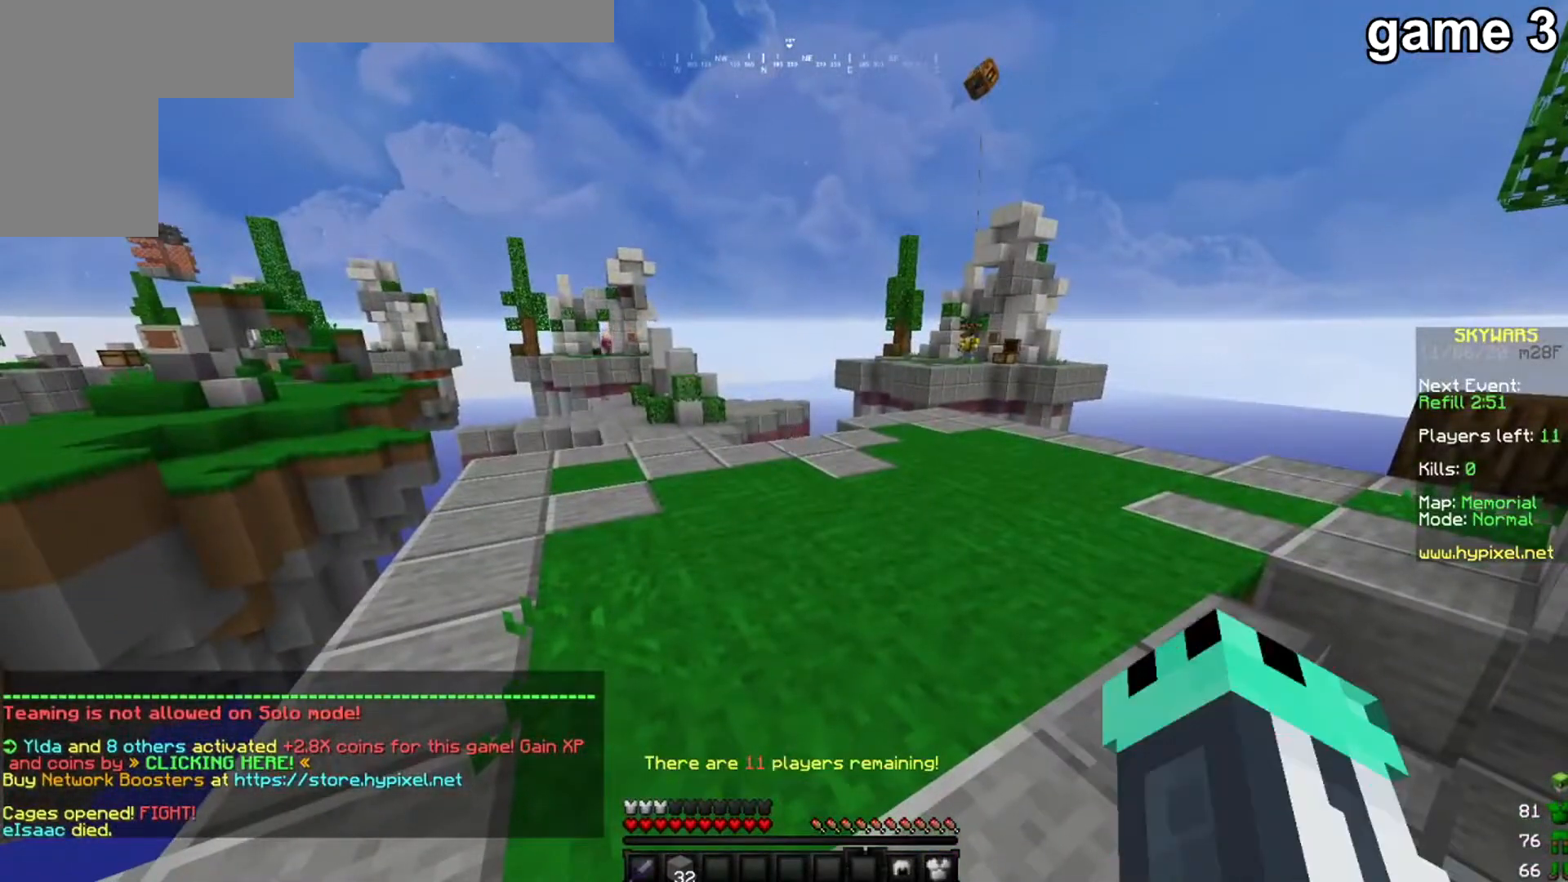
{"keys": [], "mouse": [], "events": []}
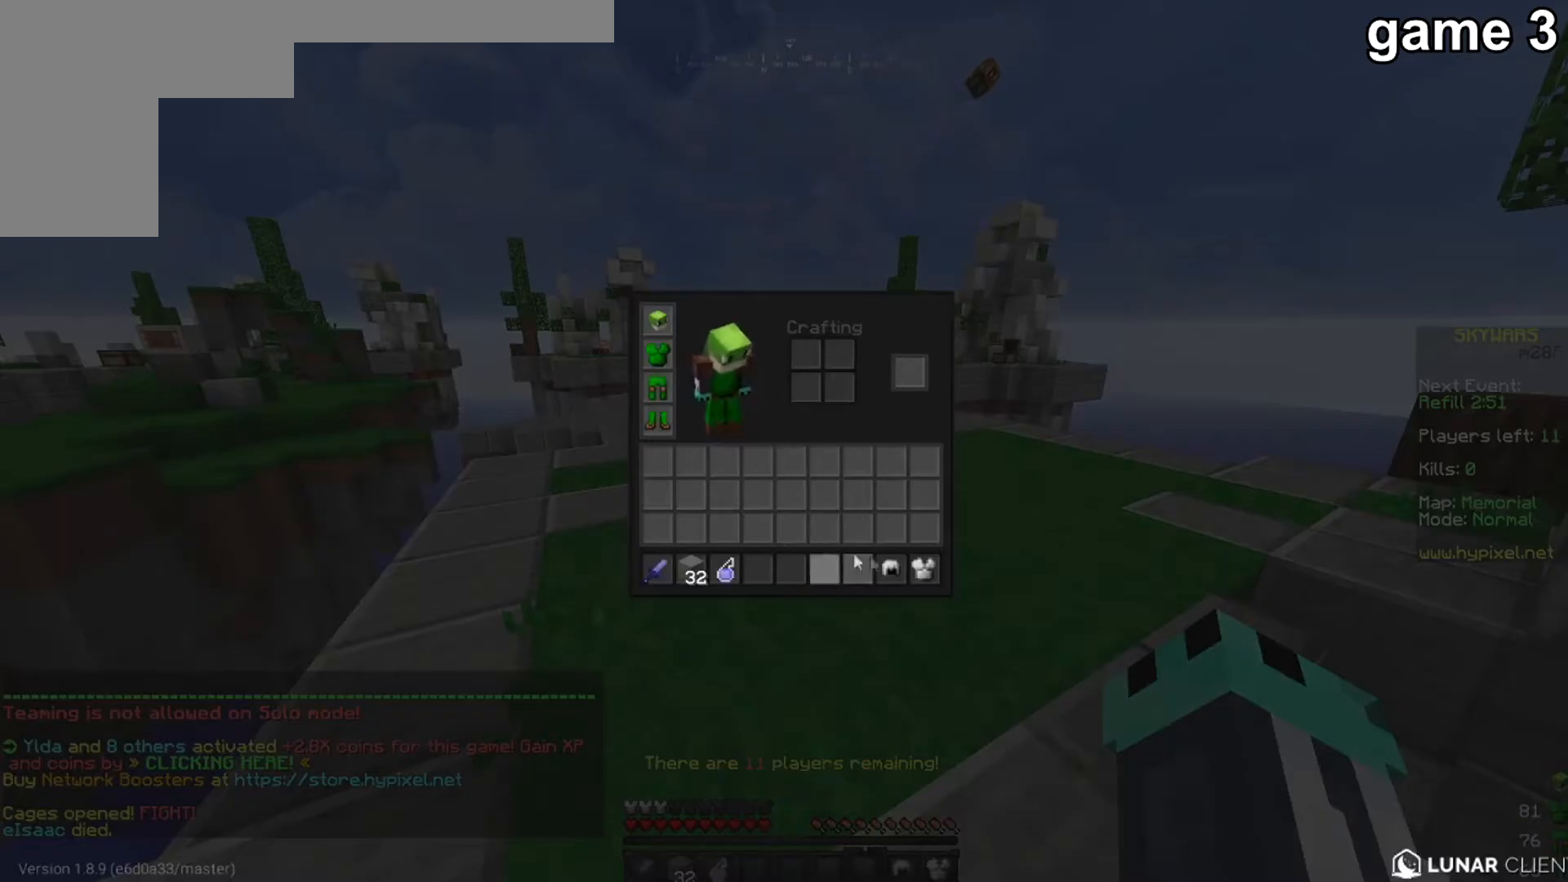
{"keys": [], "mouse": [], "events": []}
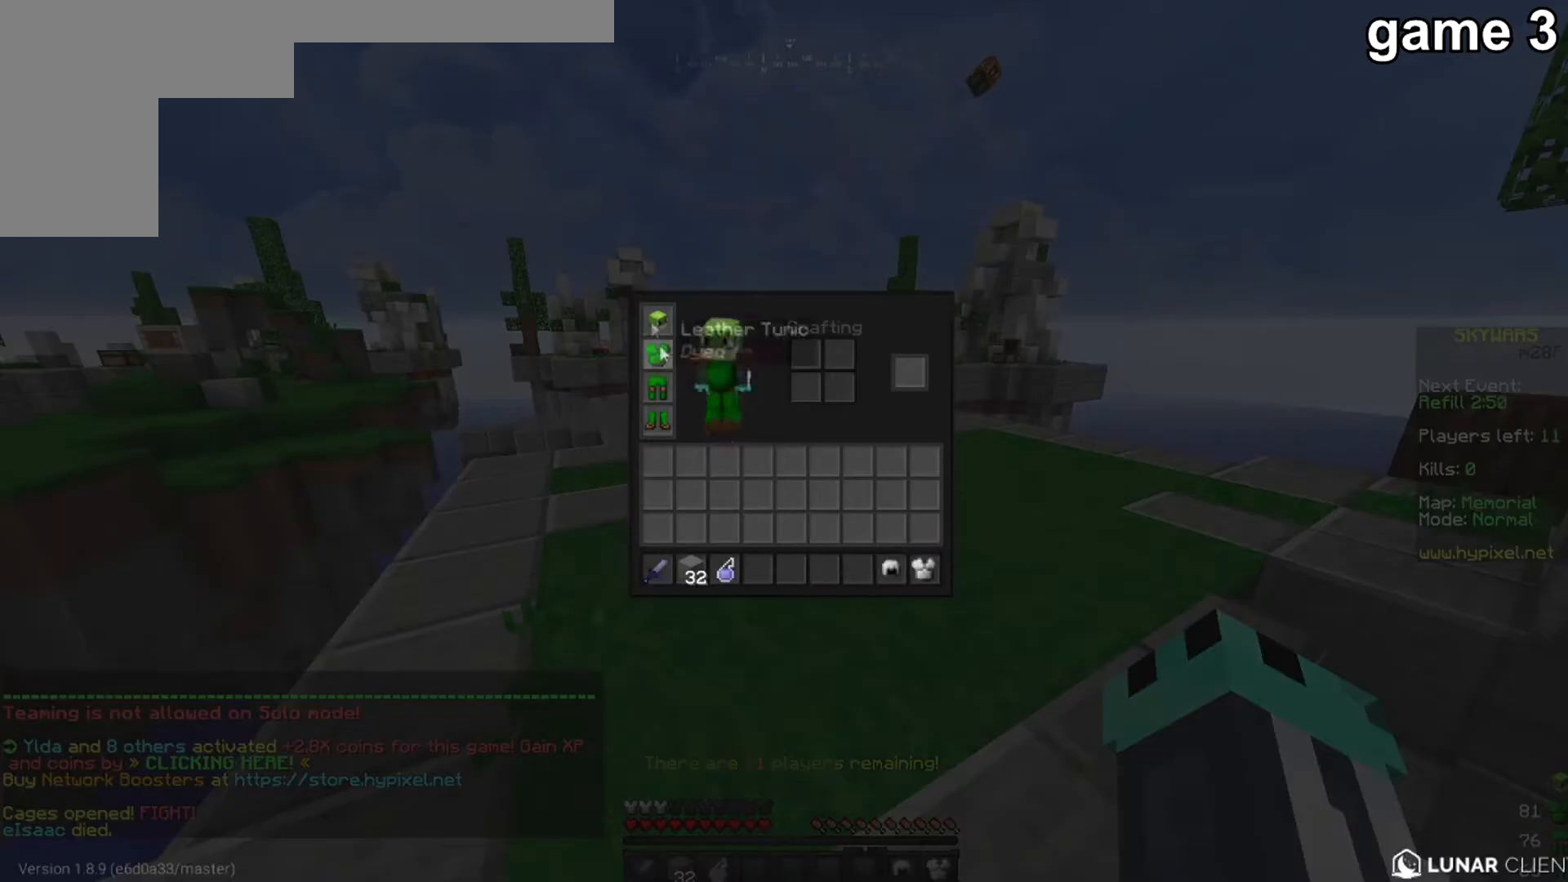
{"keys": [], "mouse": [], "events": []}
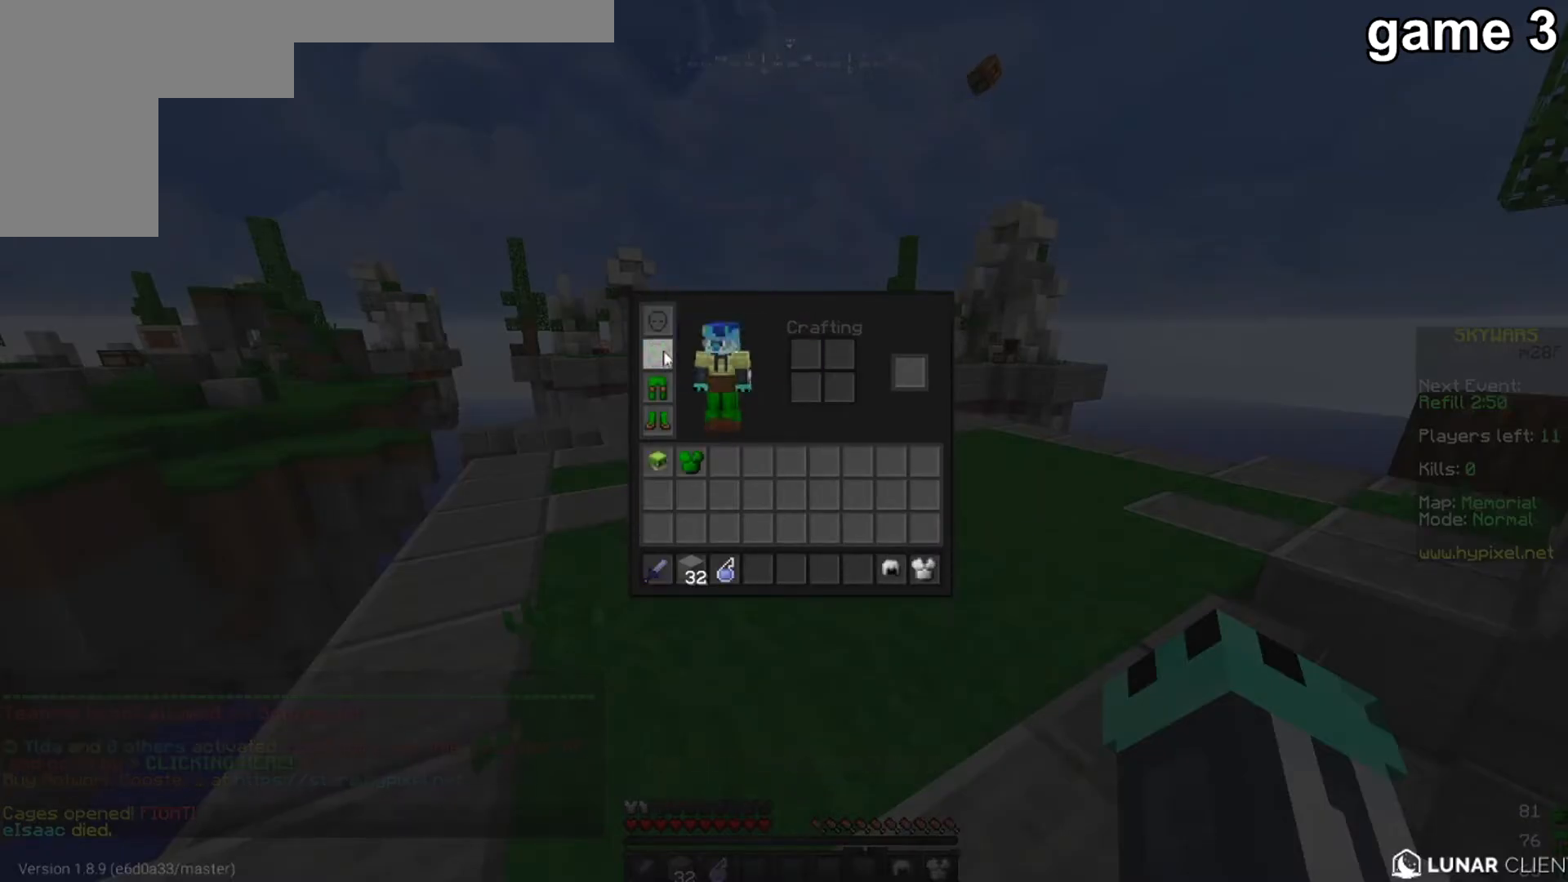
{"keys": [], "mouse": [], "events": []}
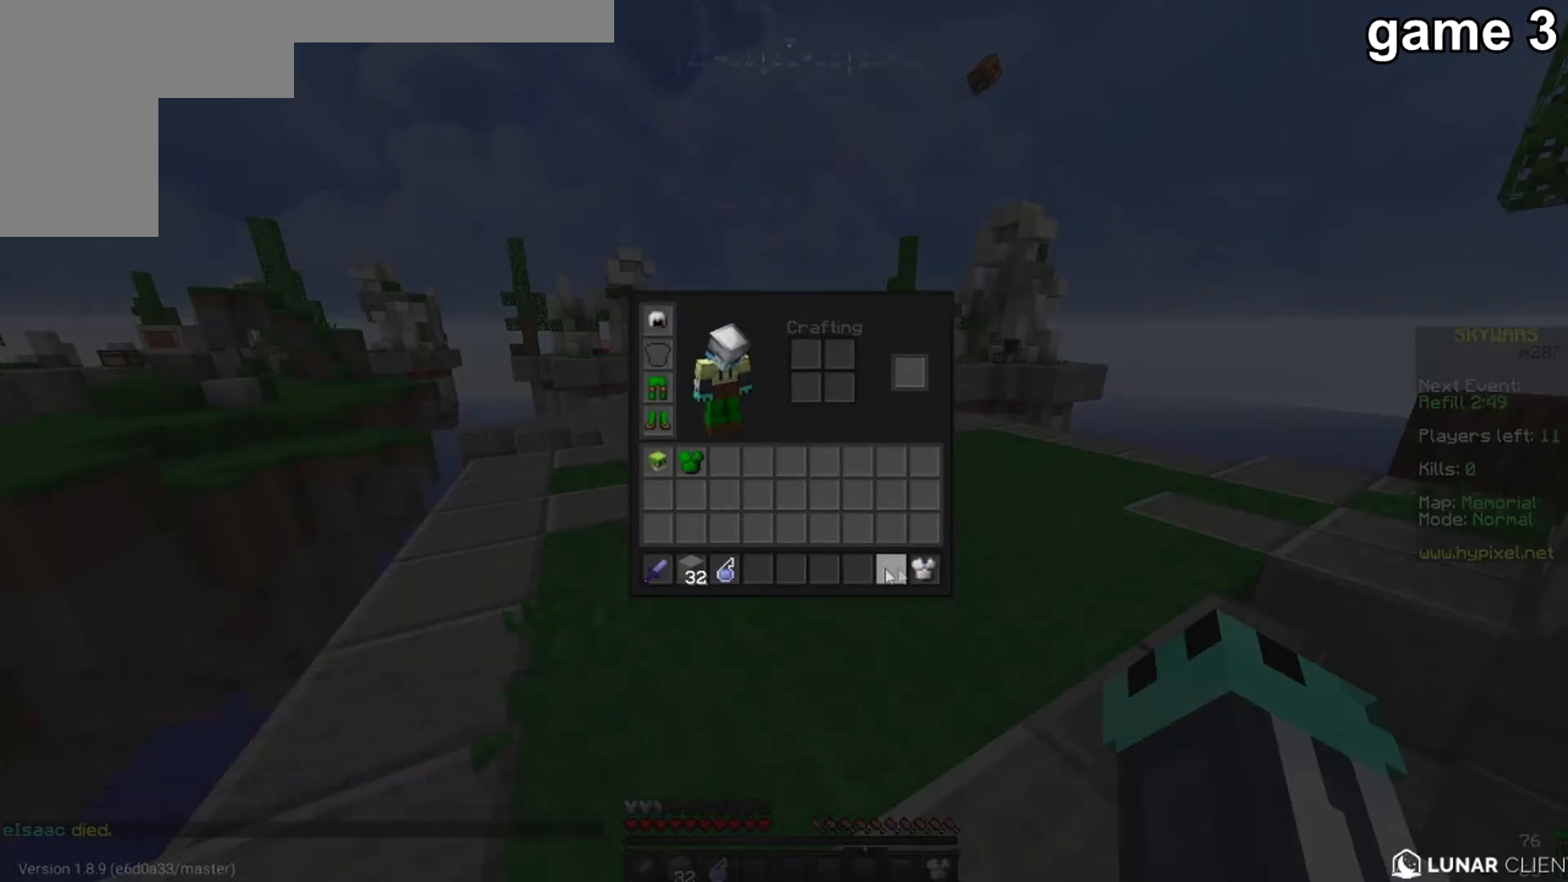
{"keys": [], "mouse": [], "events": []}
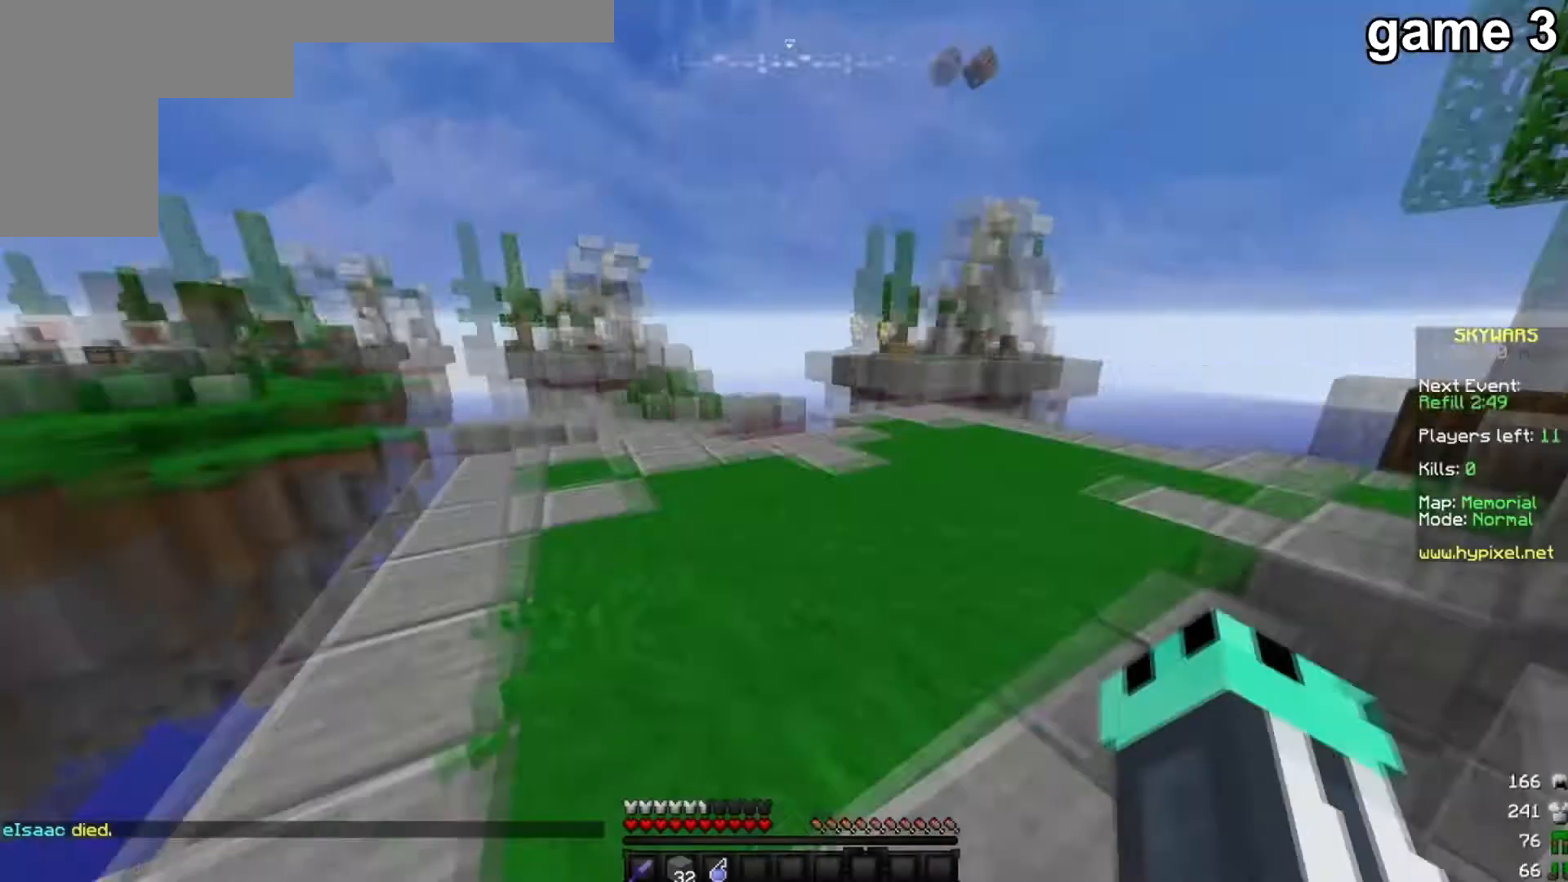
{"keys": ["w"], "mouse": [], "events": [[167, "w", "down"]]}
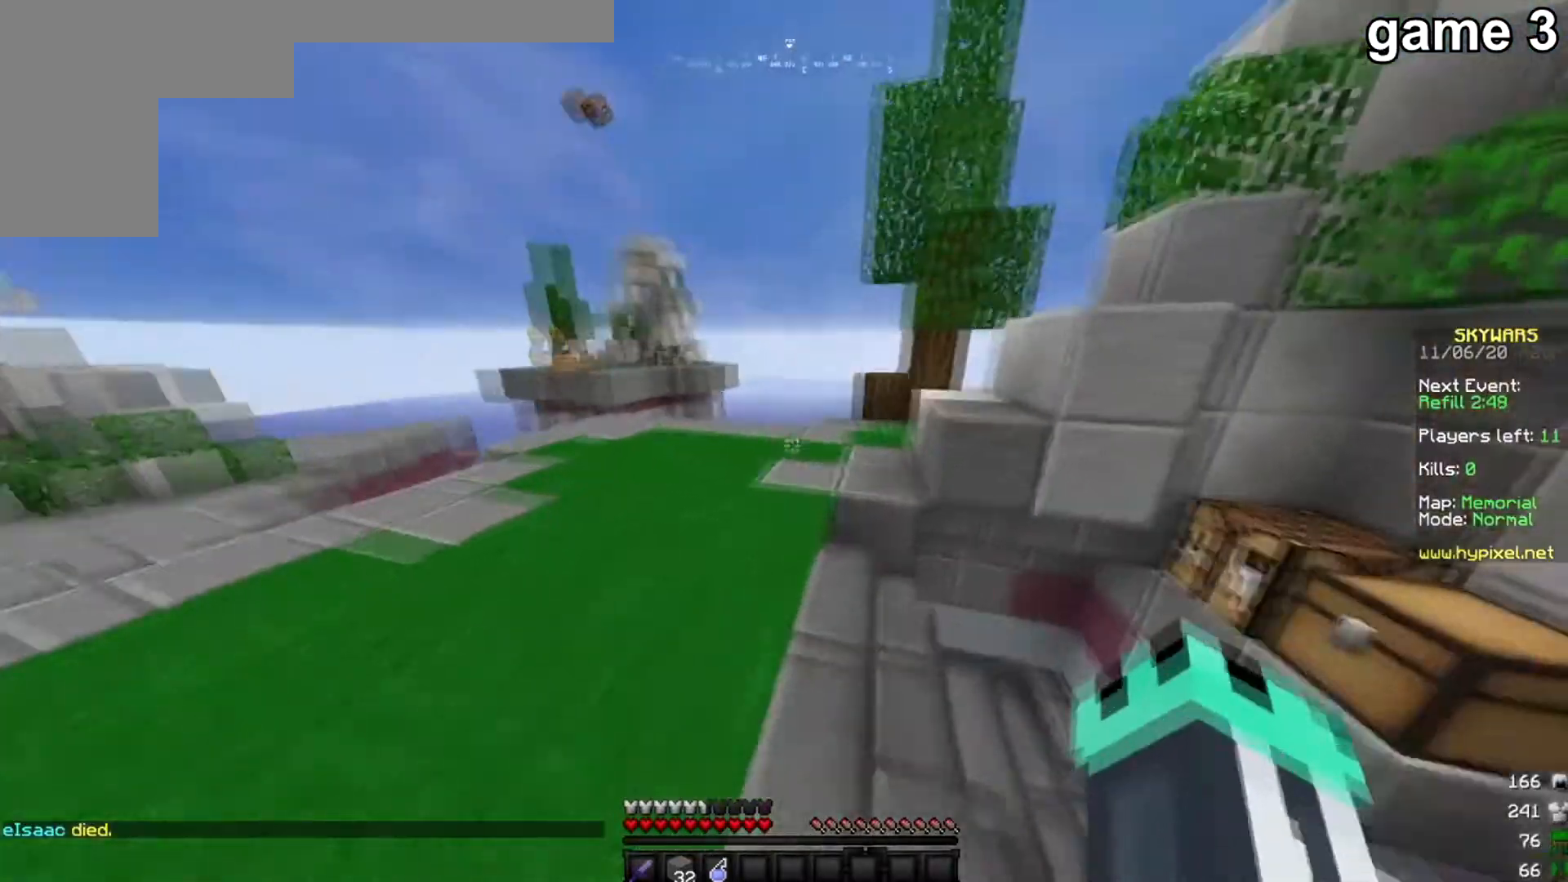
{"keys": ["w"], "mouse": [], "events": []}
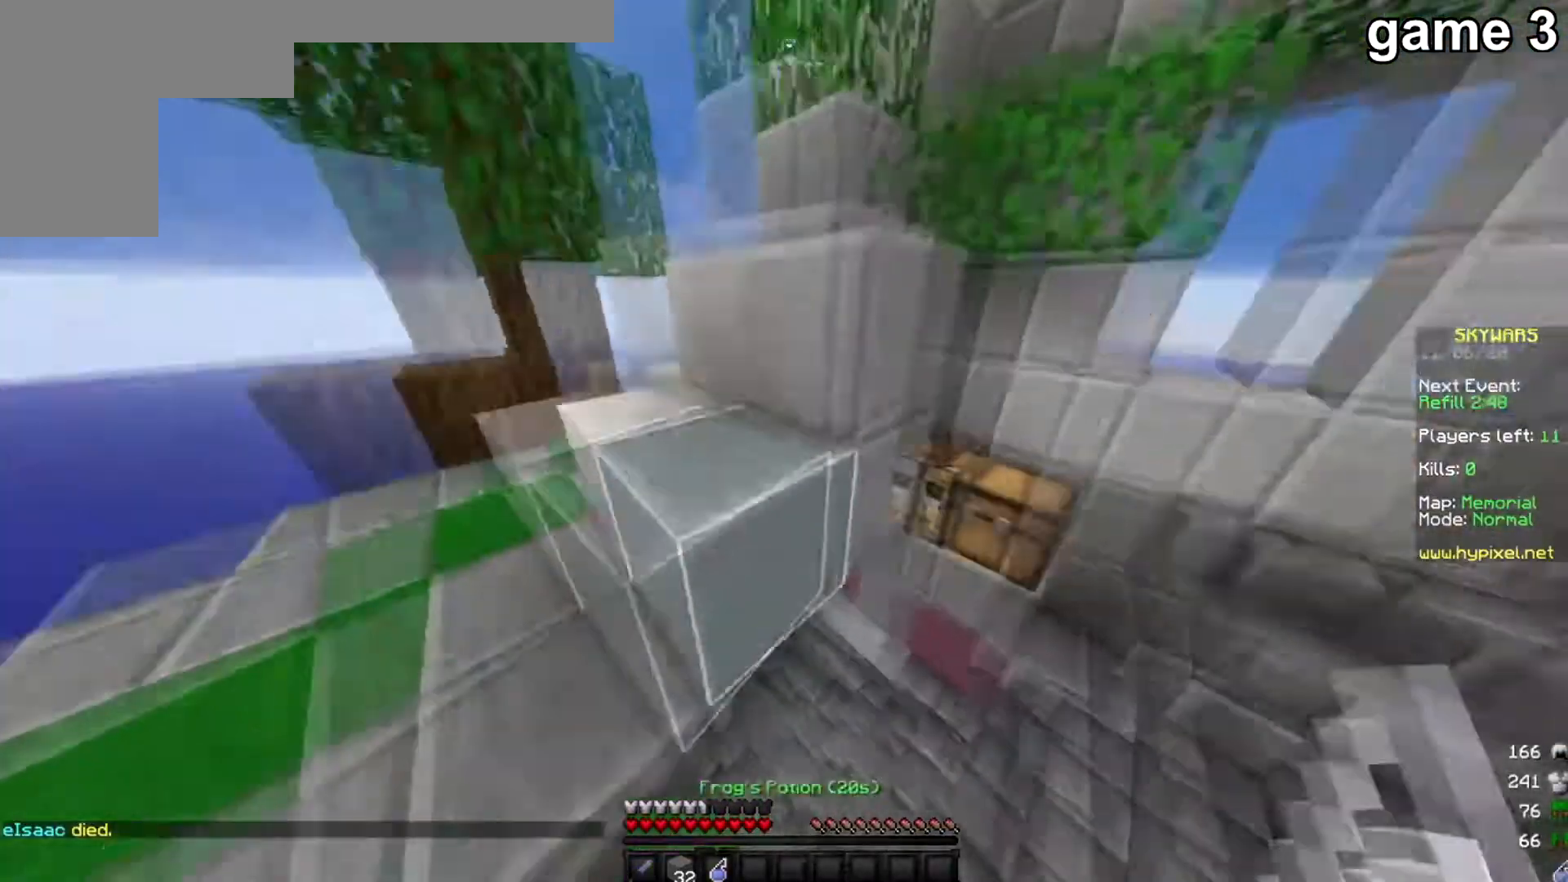
{"keys": ["d", "w"], "mouse": [], "events": [[234, "d", "down"]]}
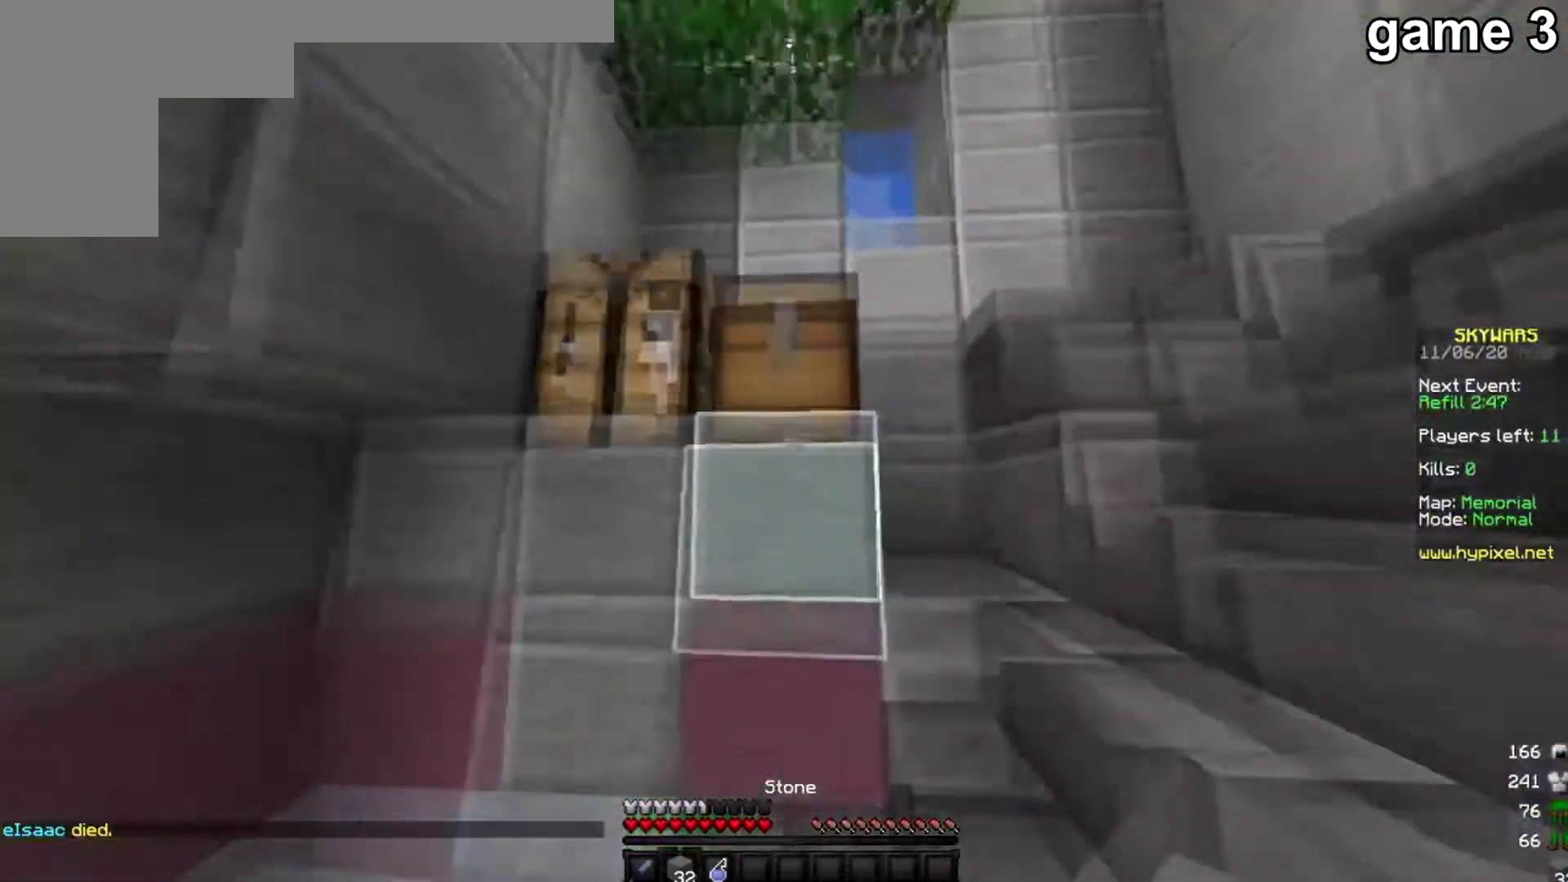
{"keys": [], "mouse": [], "events": [[133, "d", "up"], [133, "w", "up"], [333, "mouse_right", "down"], [400, "mouse_right", "up"]]}